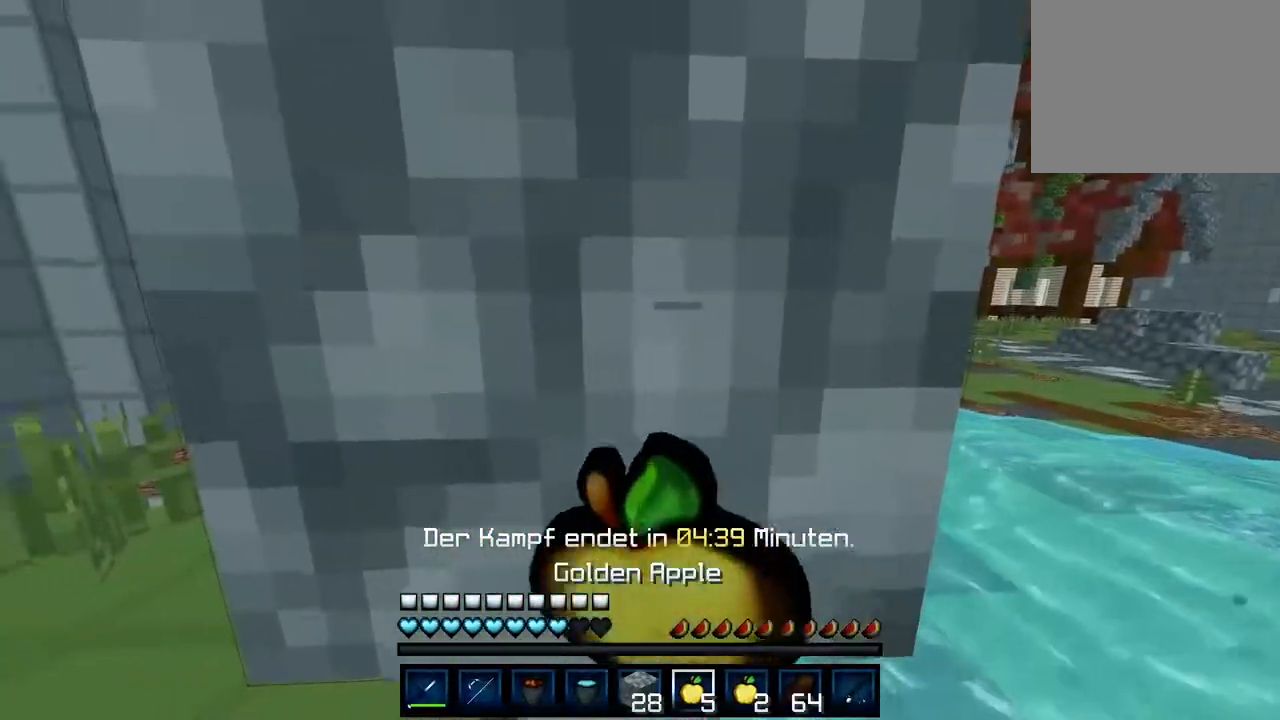
Gameplay with keyboard; each line is a JSON object with the keys held at the frame after it. "events" lists presses ("down") and releases ("up") of "a", "d", "s" and "w" between this image and that frame as [ms after this image, input, new state], when the widget could be followed in between. No other keys are recorded. Mouse input is not recorded.
{"keys": [], "events": []}
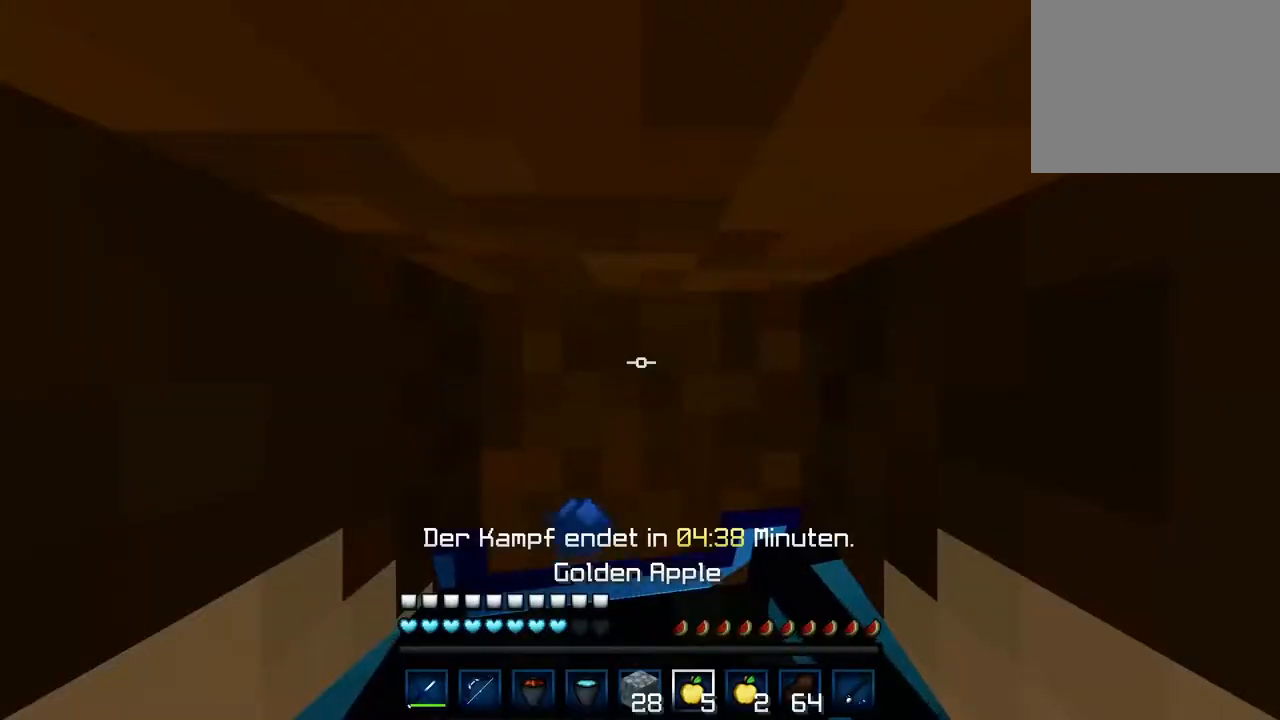
{"keys": [], "events": []}
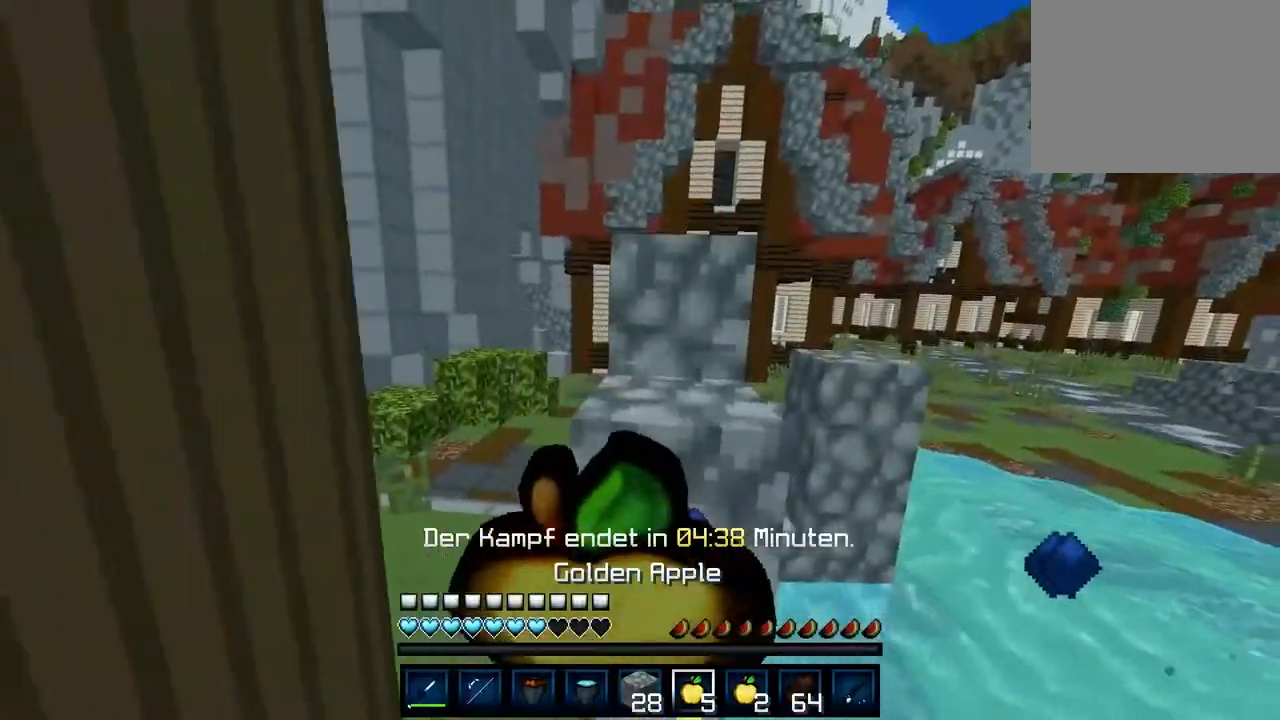
{"keys": ["w"], "events": [[167, "a", "down"], [183, "w", "down"], [300, "a", "up"]]}
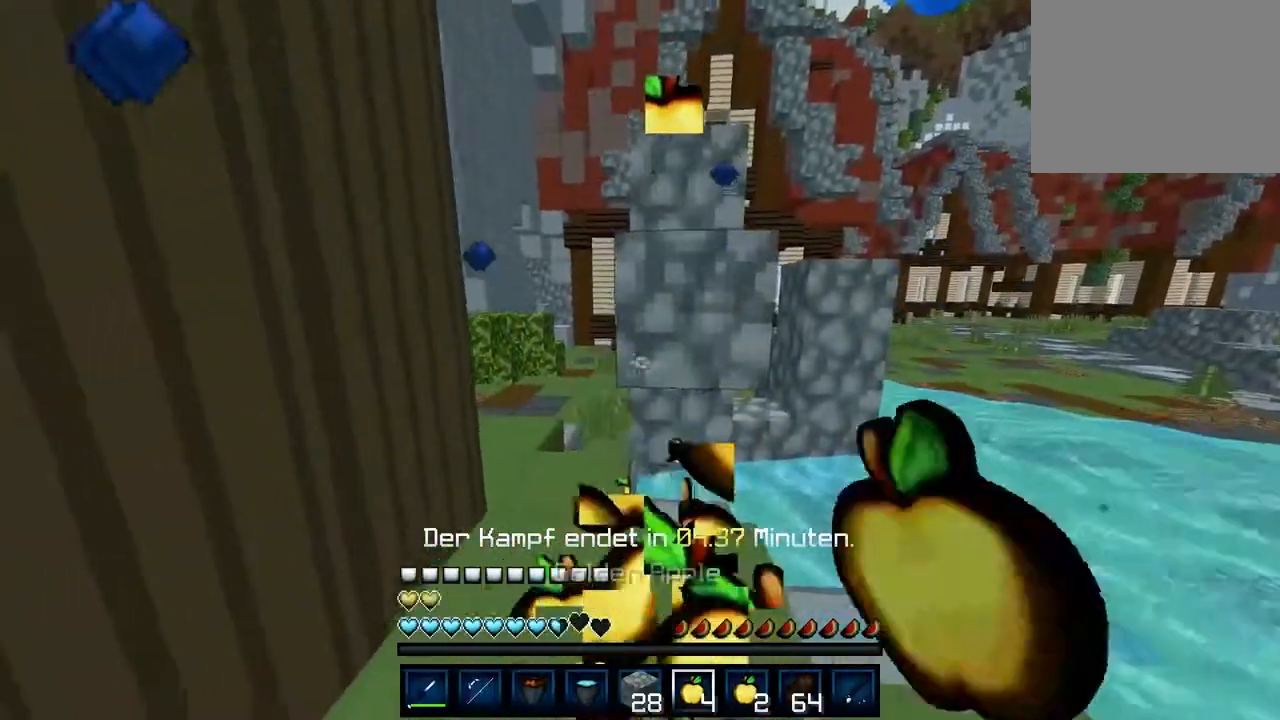
{"keys": ["a", "w"], "events": [[417, "a", "down"]]}
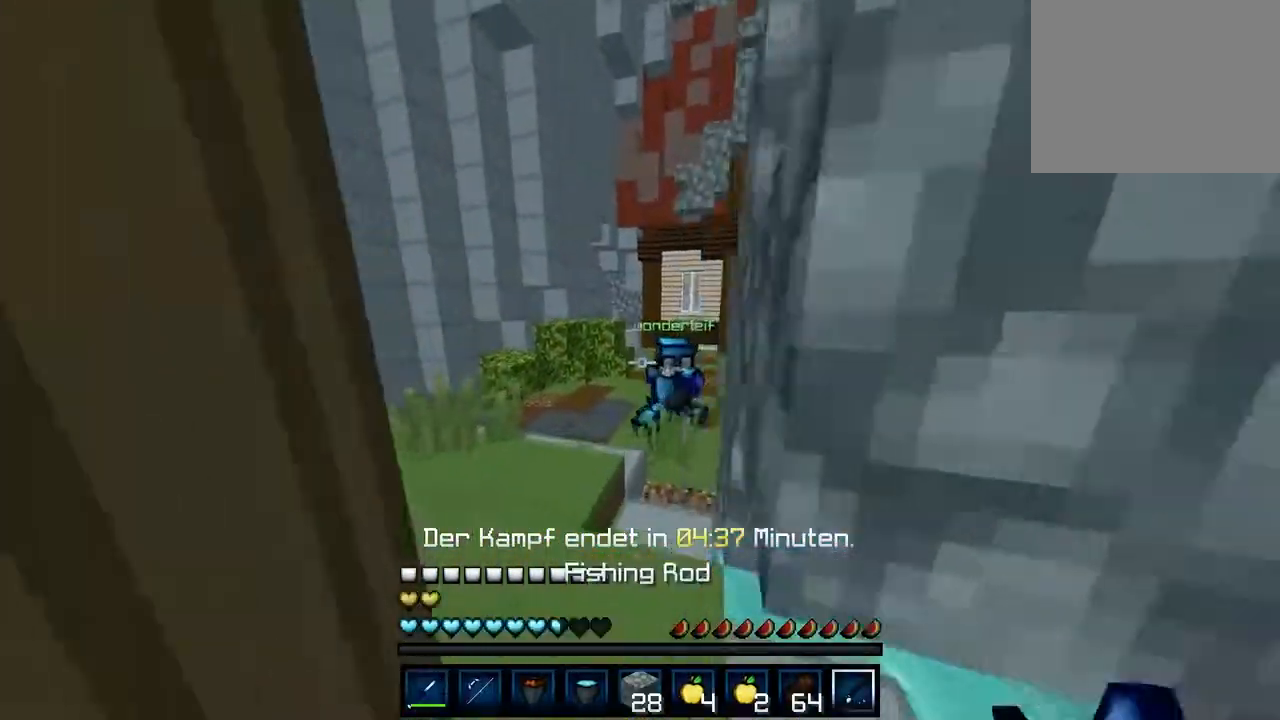
{"keys": ["w"], "events": [[433, "a", "up"]]}
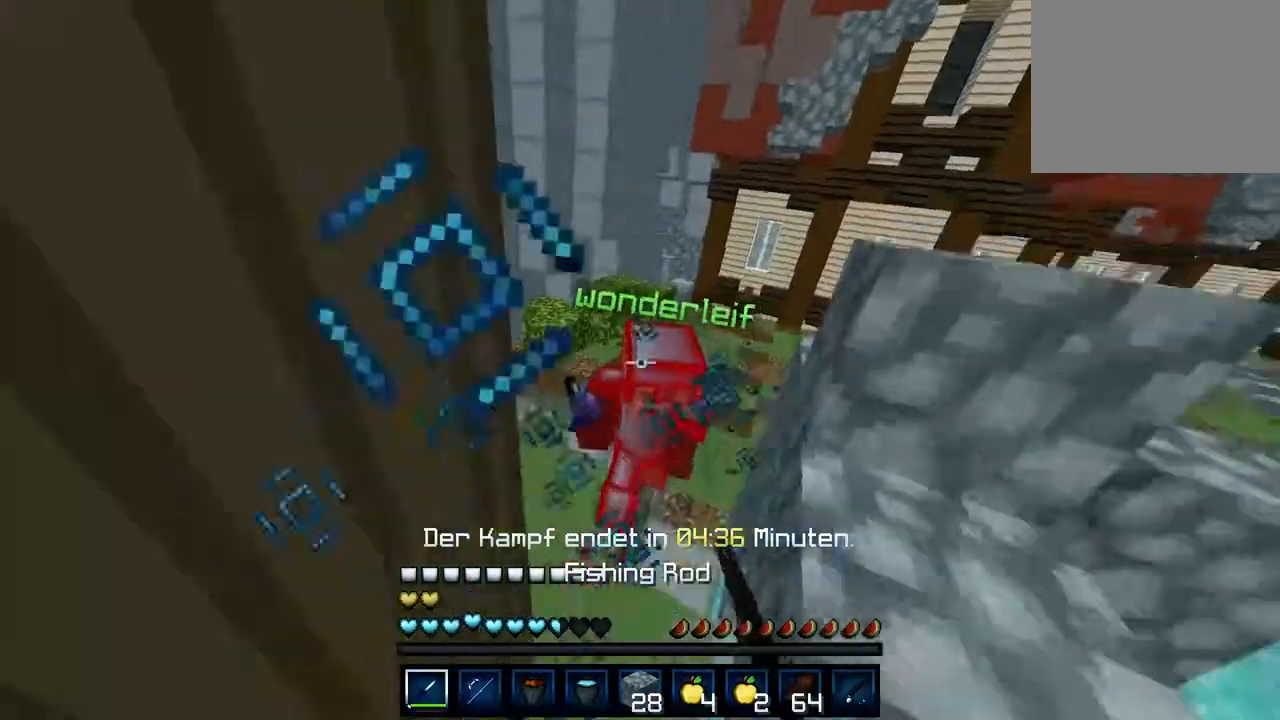
{"keys": ["a", "w"], "events": [[350, "a", "down"]]}
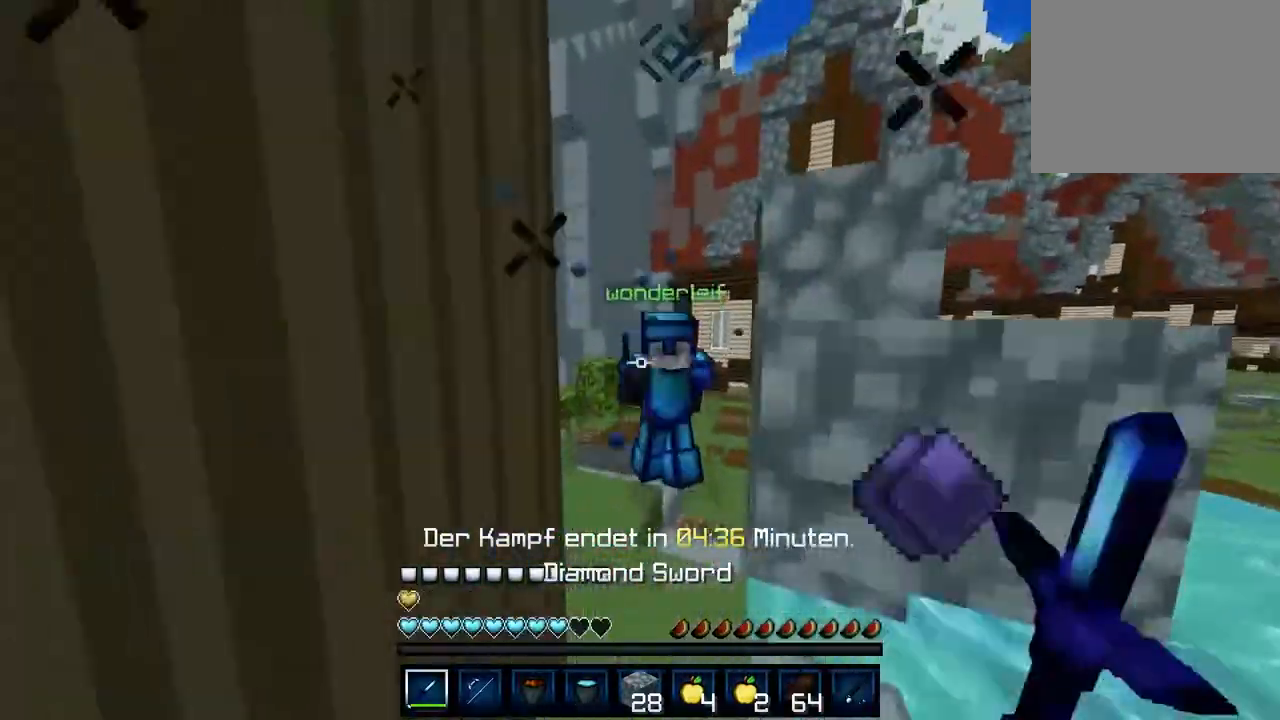
{"keys": ["a", "w"], "events": [[67, "a", "up"], [400, "a", "down"]]}
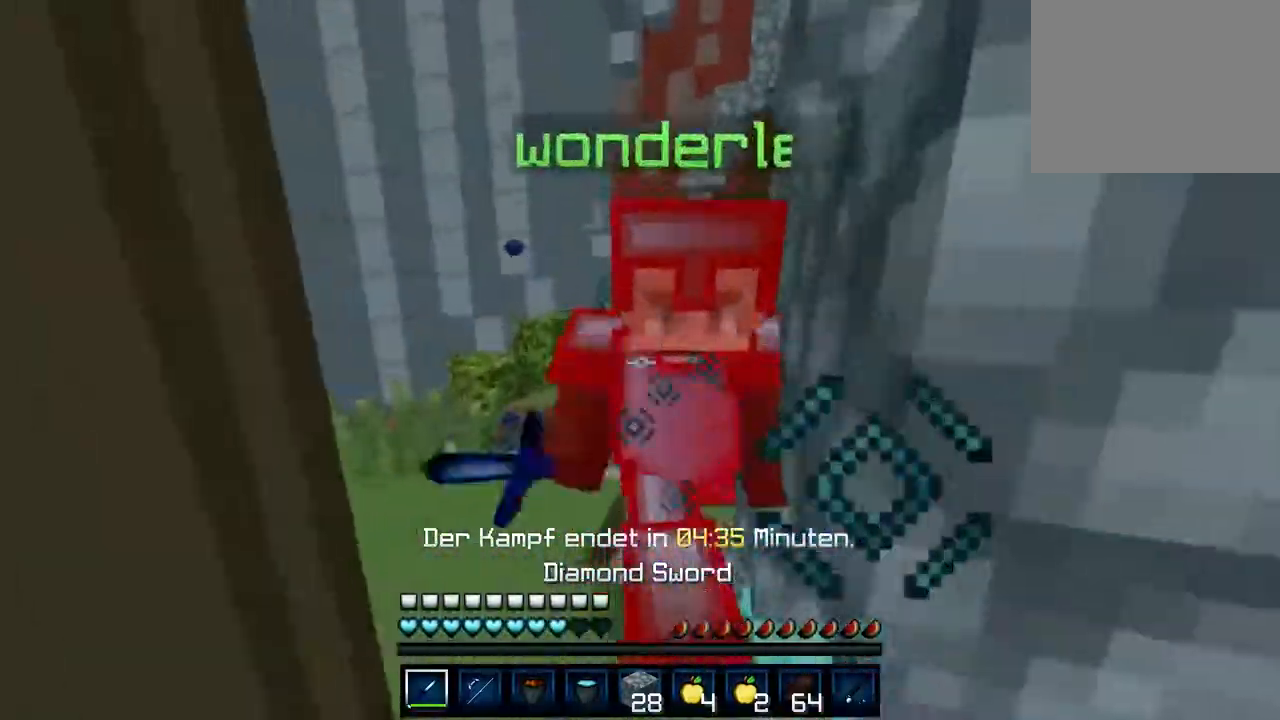
{"keys": ["a", "w"], "events": [[233, "a", "up"], [317, "a", "down"]]}
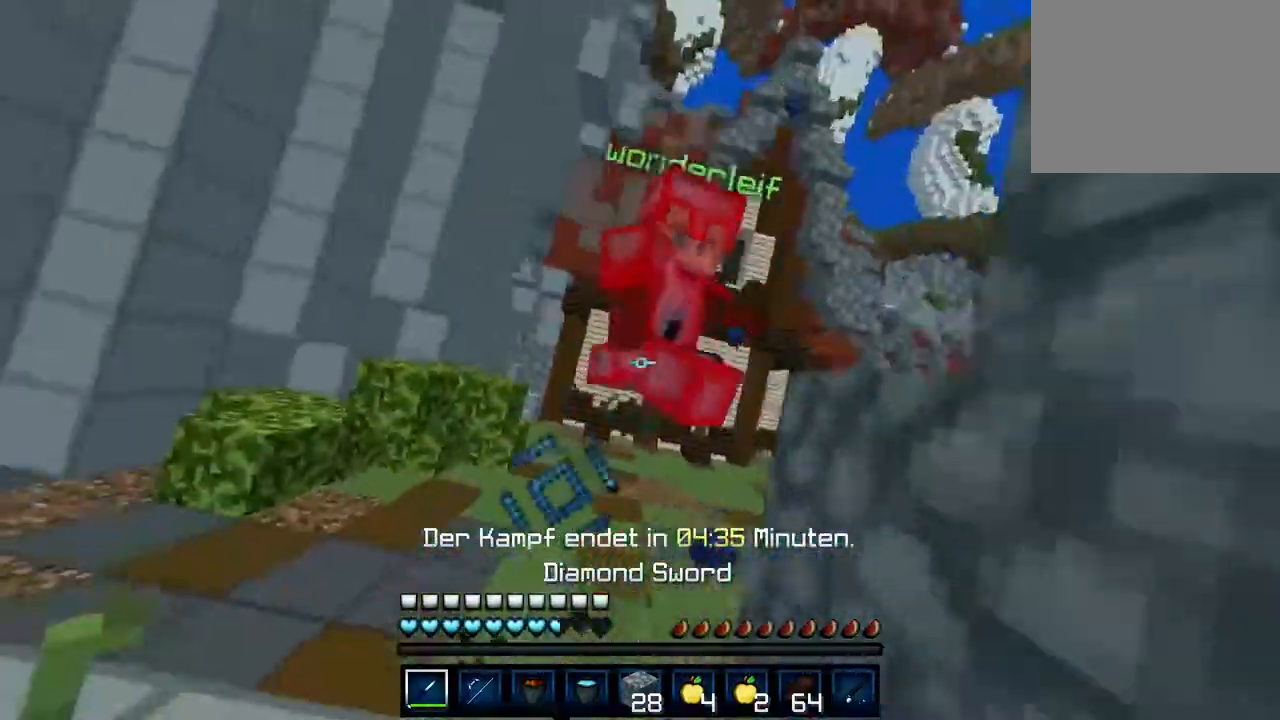
{"keys": ["d", "w"], "events": [[200, "a", "up"], [217, "d", "down"]]}
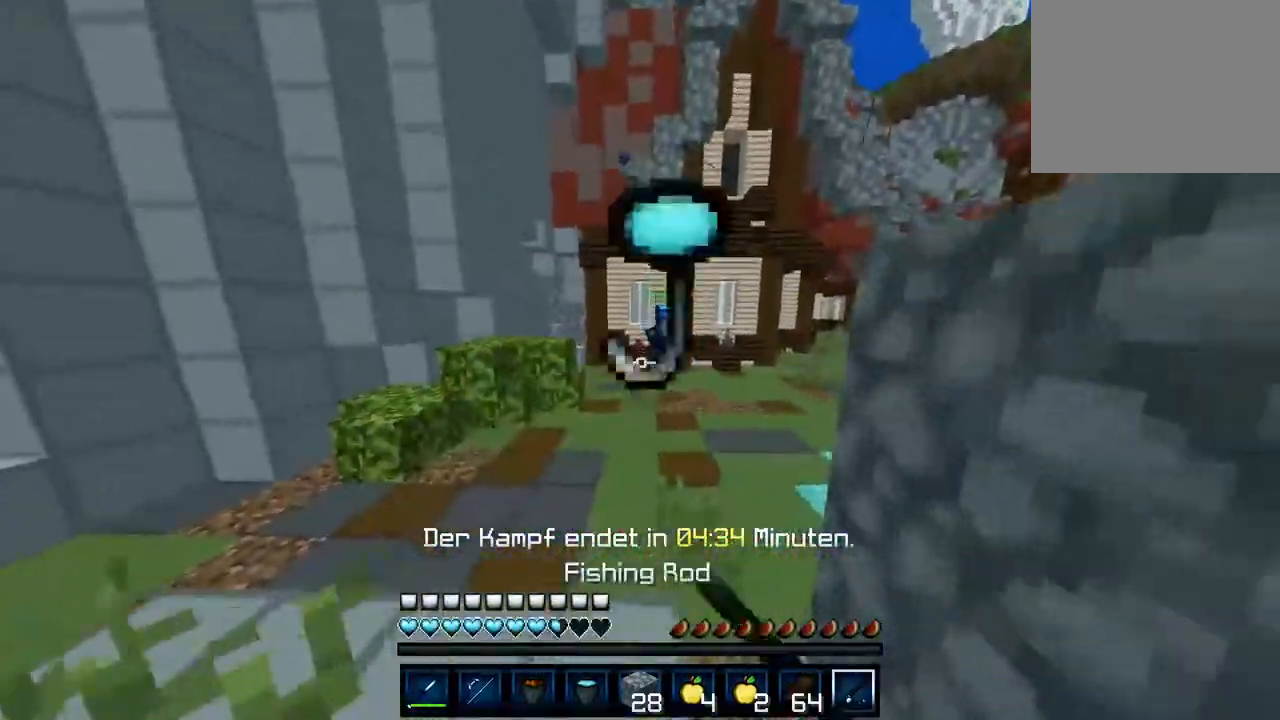
{"keys": ["a", "w"], "events": [[217, "d", "up"], [433, "a", "down"]]}
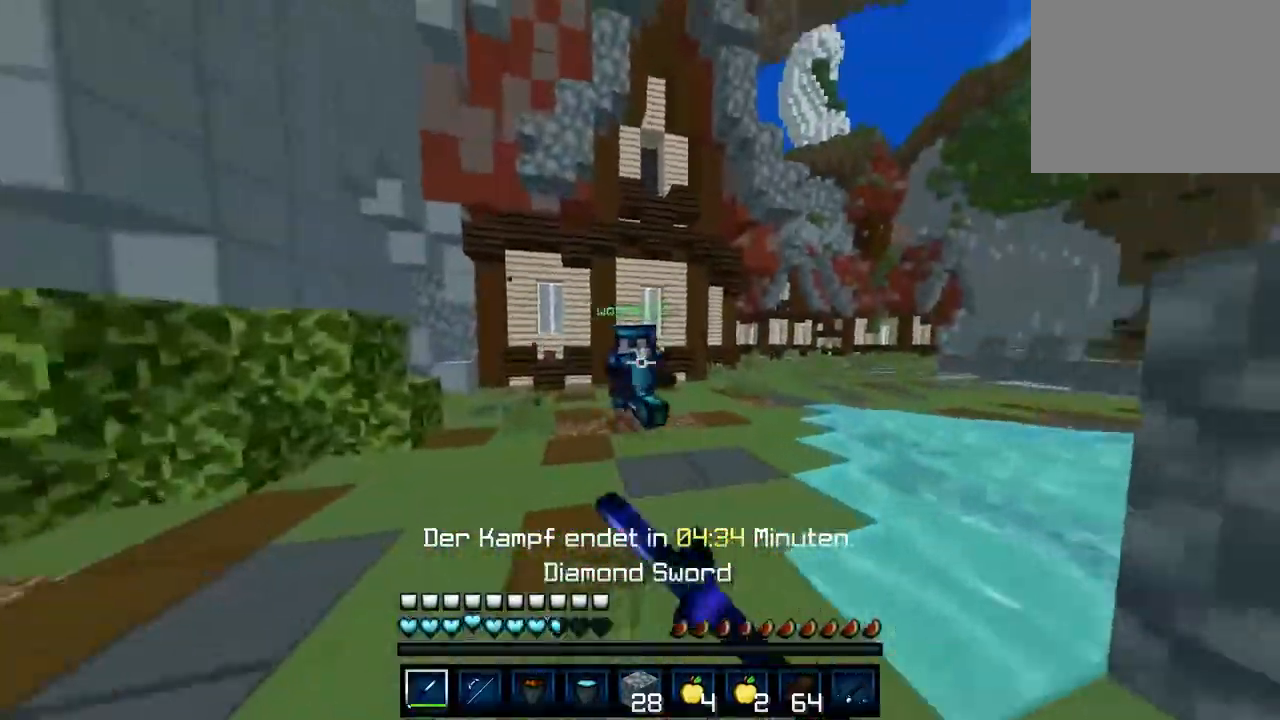
{"keys": ["a", "w"], "events": []}
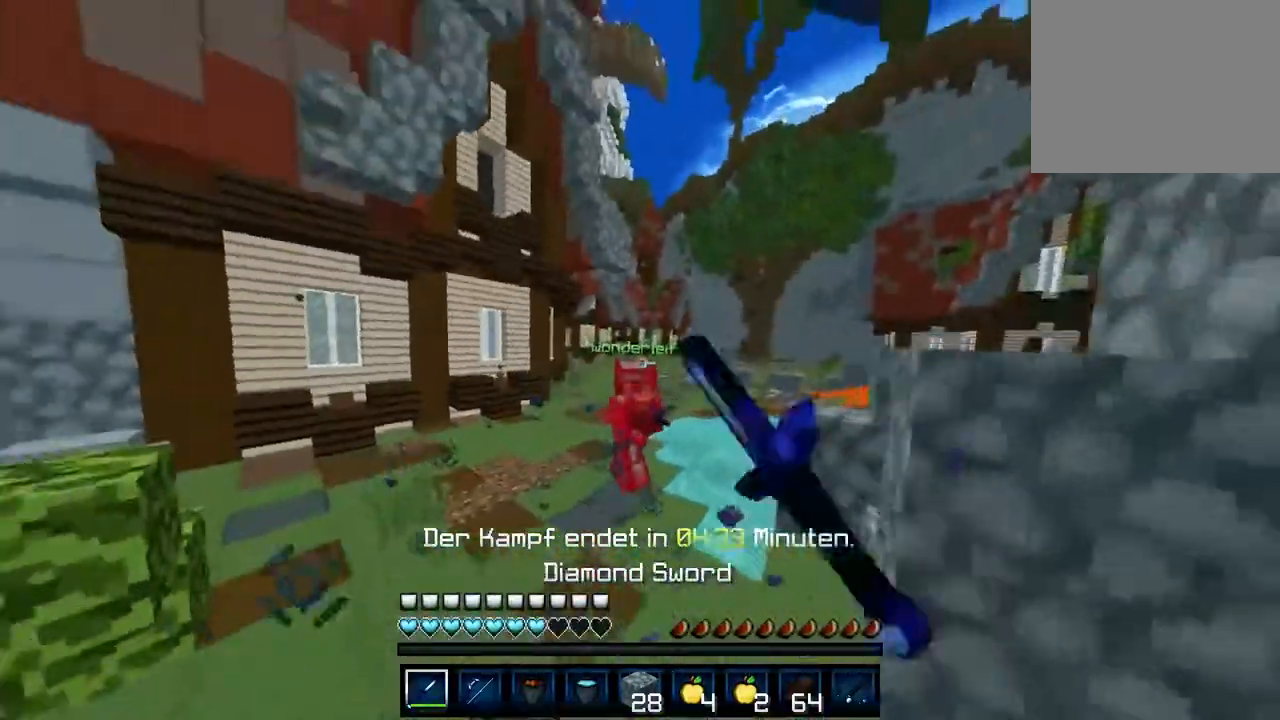
{"keys": ["d", "w"], "events": [[17, "a", "up"], [50, "d", "down"]]}
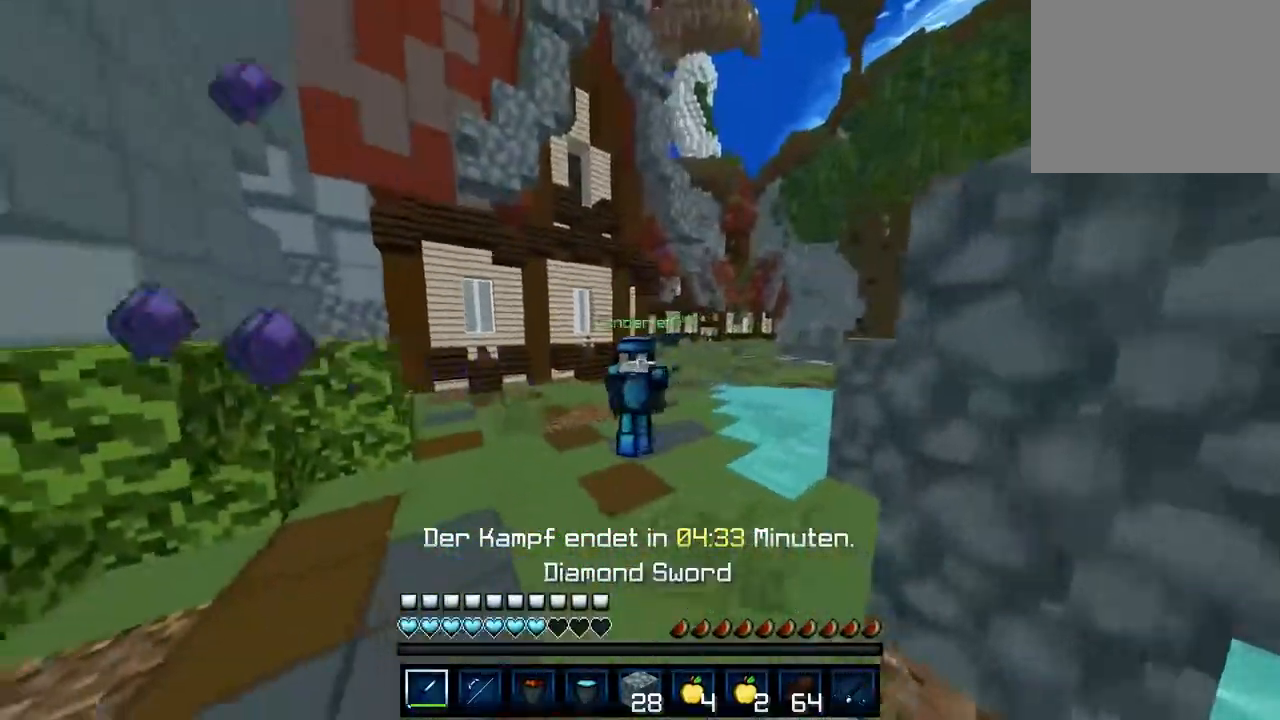
{"keys": ["d", "w"], "events": []}
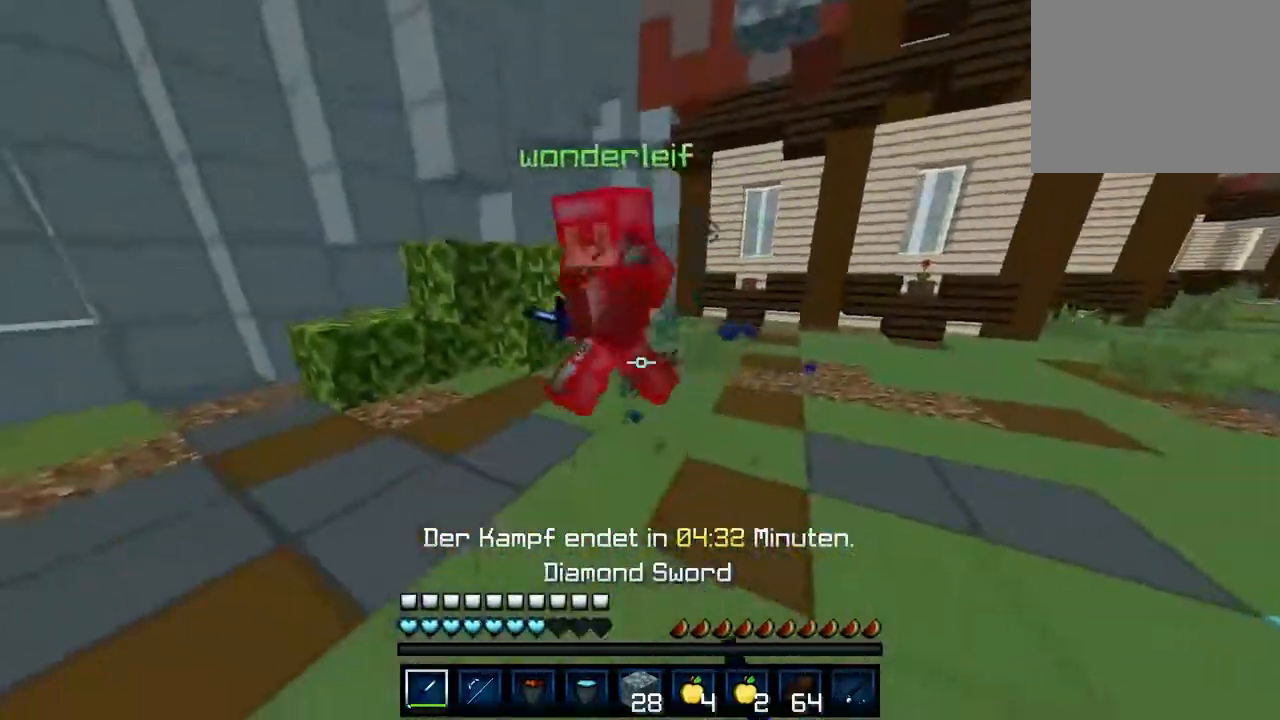
{"keys": ["a", "w"], "events": [[133, "a", "down"], [217, "d", "up"]]}
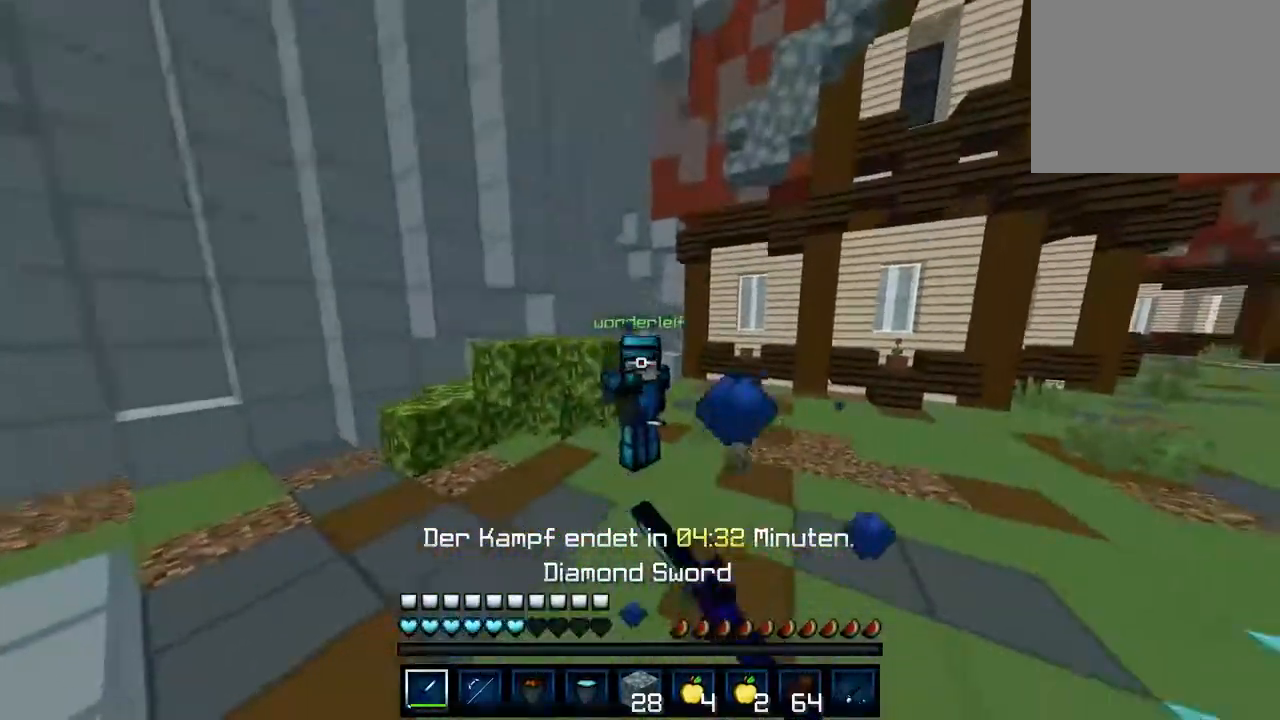
{"keys": ["a", "w"], "events": []}
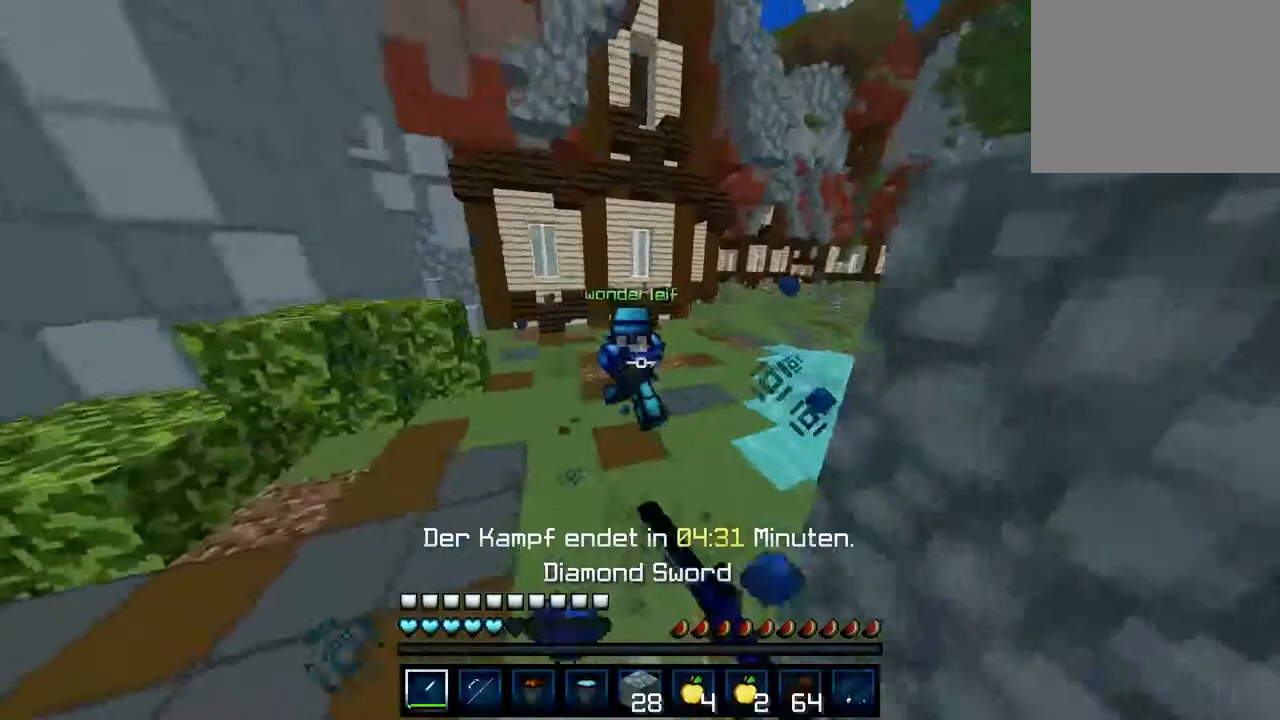
{"keys": ["w"], "events": [[67, "d", "down"], [133, "a", "up"], [400, "d", "up"]]}
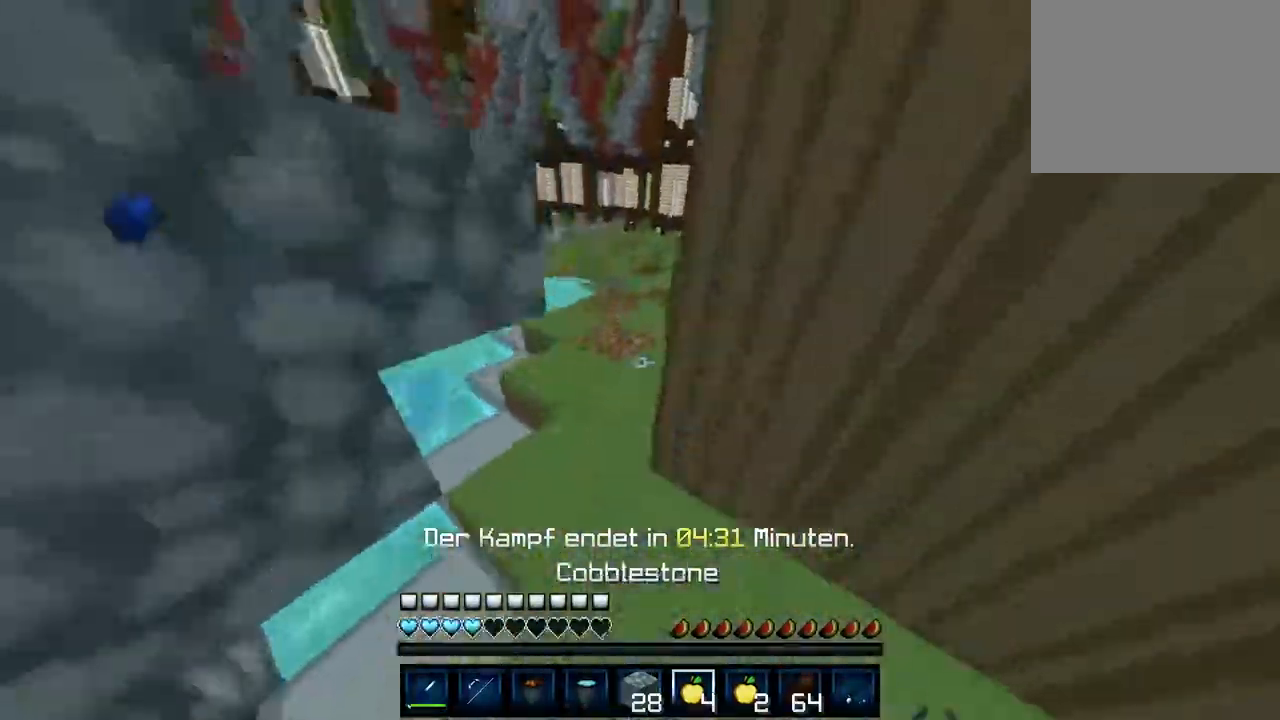
{"keys": ["w"], "events": [[217, "a", "down"], [467, "a", "up"]]}
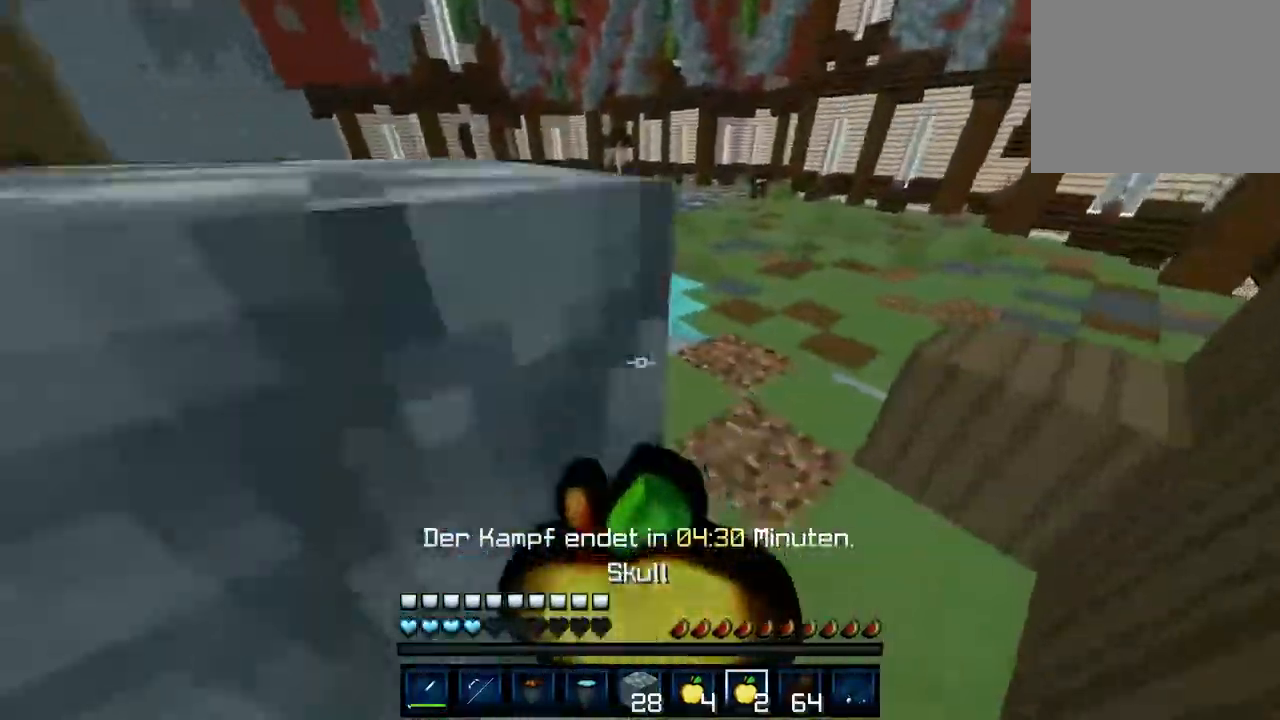
{"keys": ["d"], "events": [[50, "d", "down"], [433, "w", "up"]]}
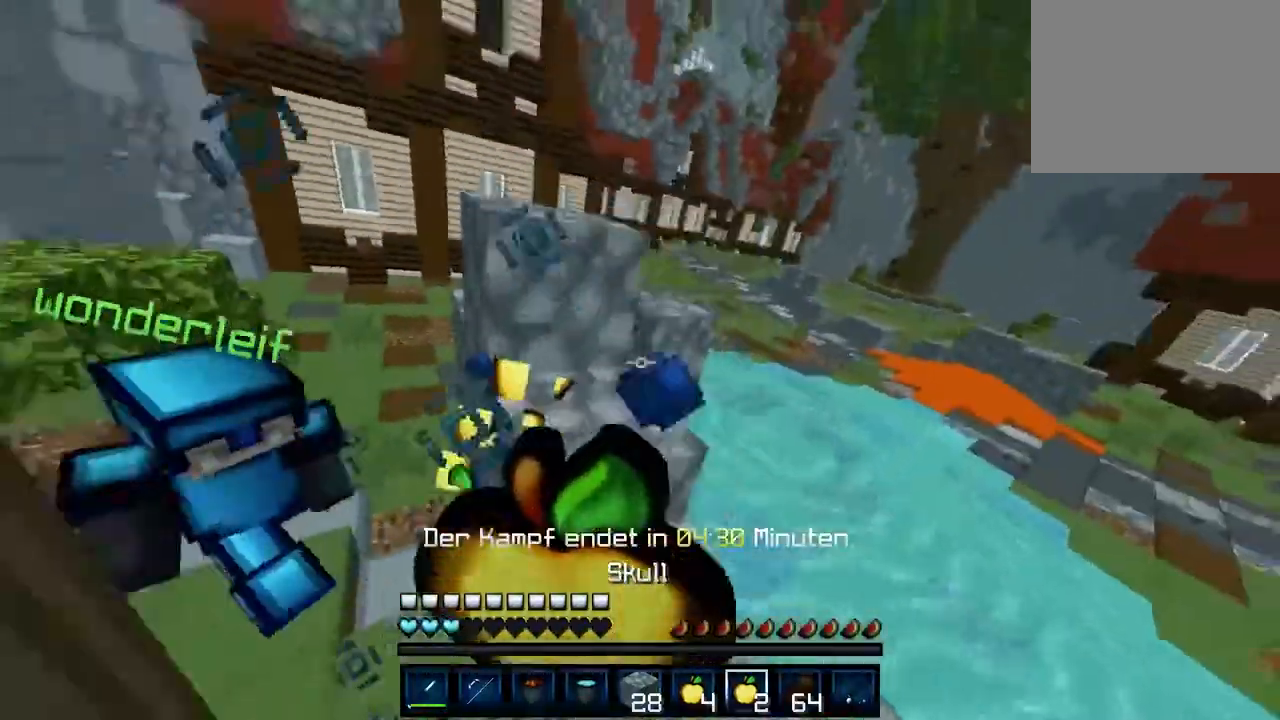
{"keys": ["d", "w"], "events": [[317, "w", "down"]]}
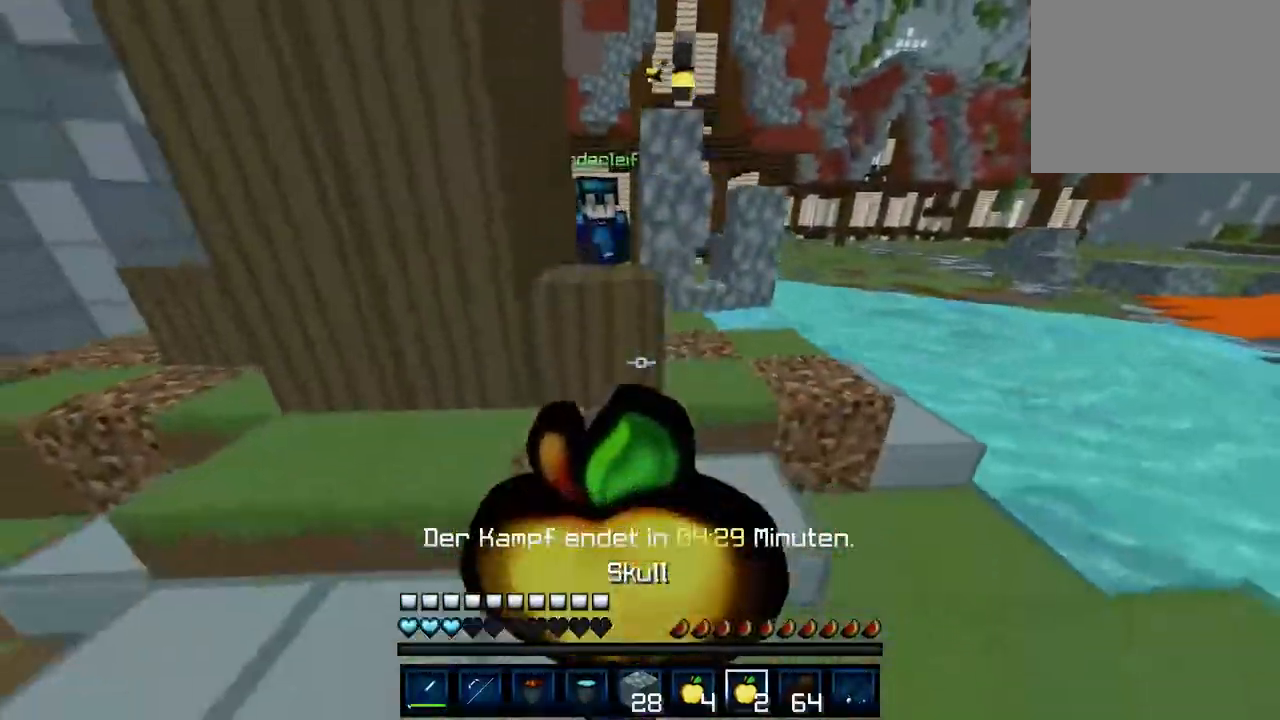
{"keys": ["d", "w"], "events": []}
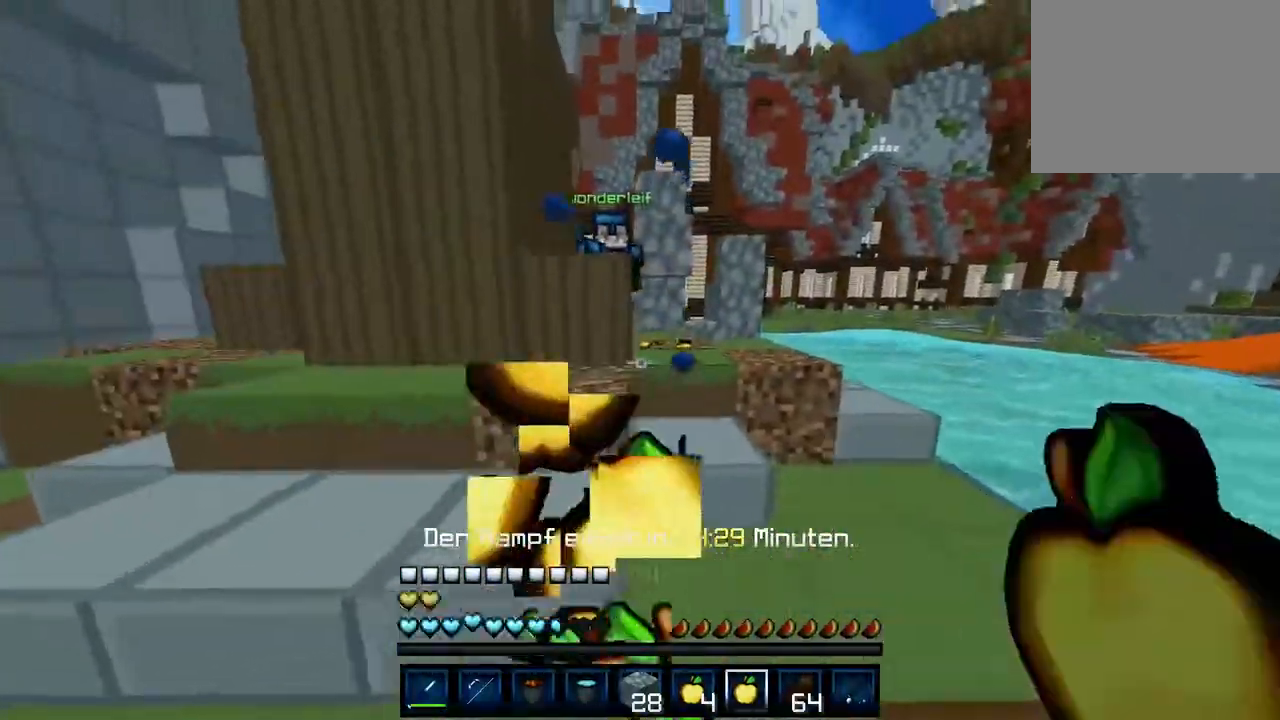
{"keys": ["d", "w"], "events": [[283, "d", "up"], [367, "d", "down"]]}
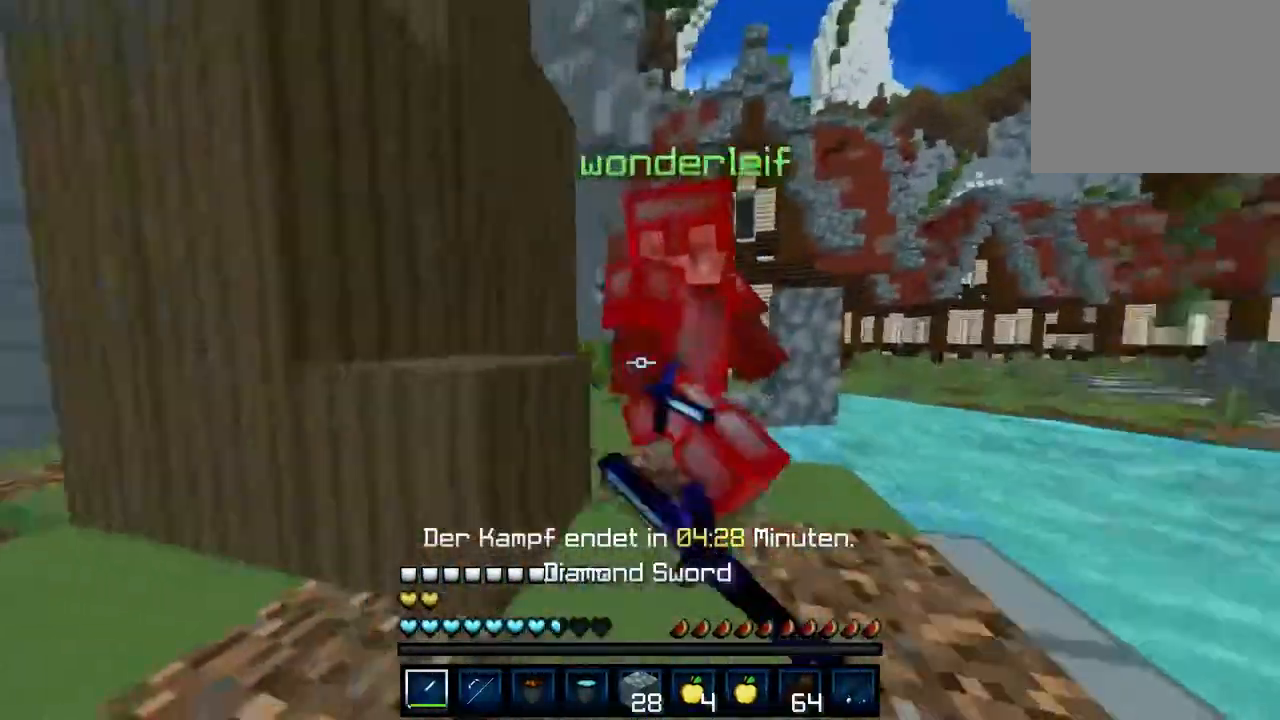
{"keys": ["a", "w"], "events": [[50, "d", "up"], [67, "d", "down"], [200, "d", "up"], [333, "a", "down"]]}
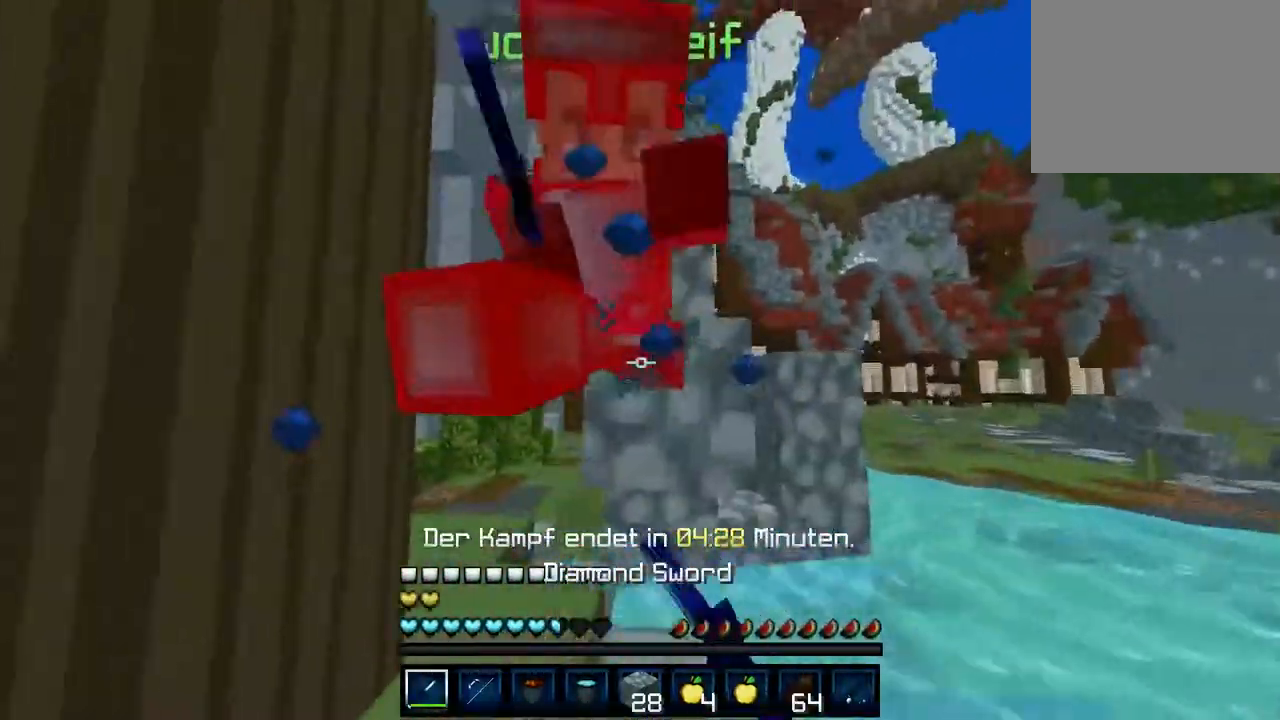
{"keys": ["a", "w"], "events": []}
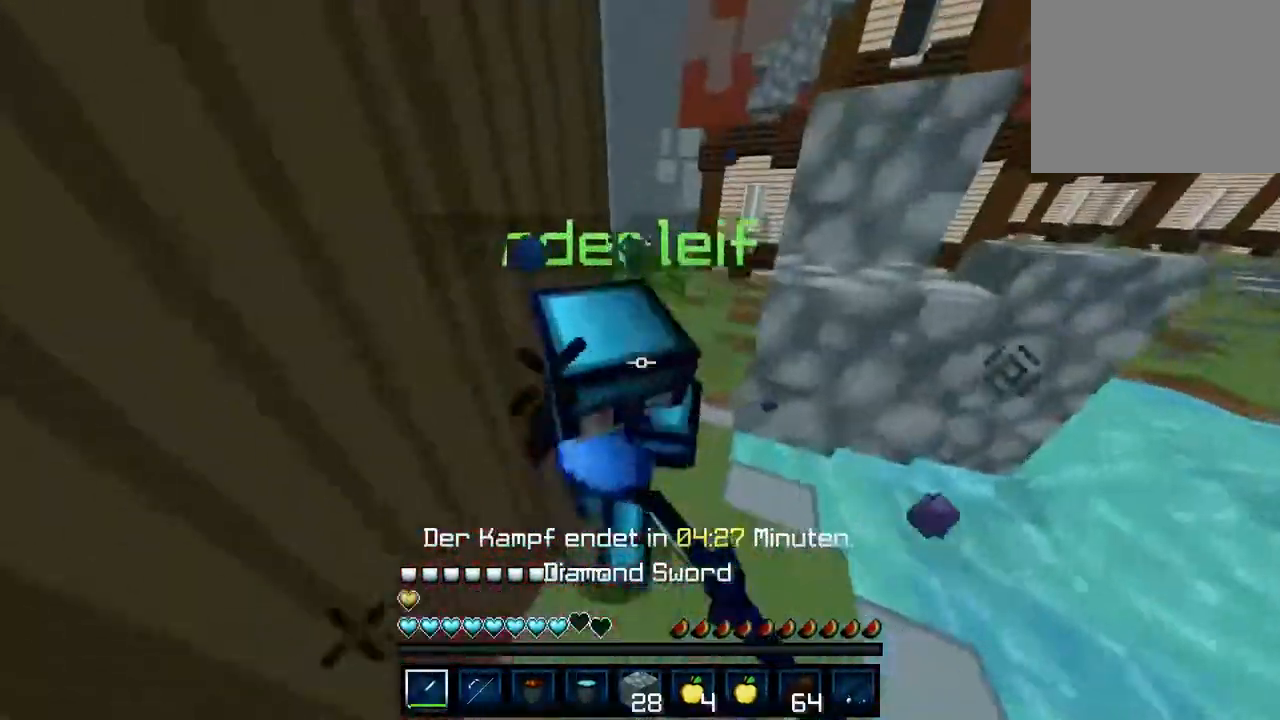
{"keys": ["w"], "events": [[33, "a", "up"]]}
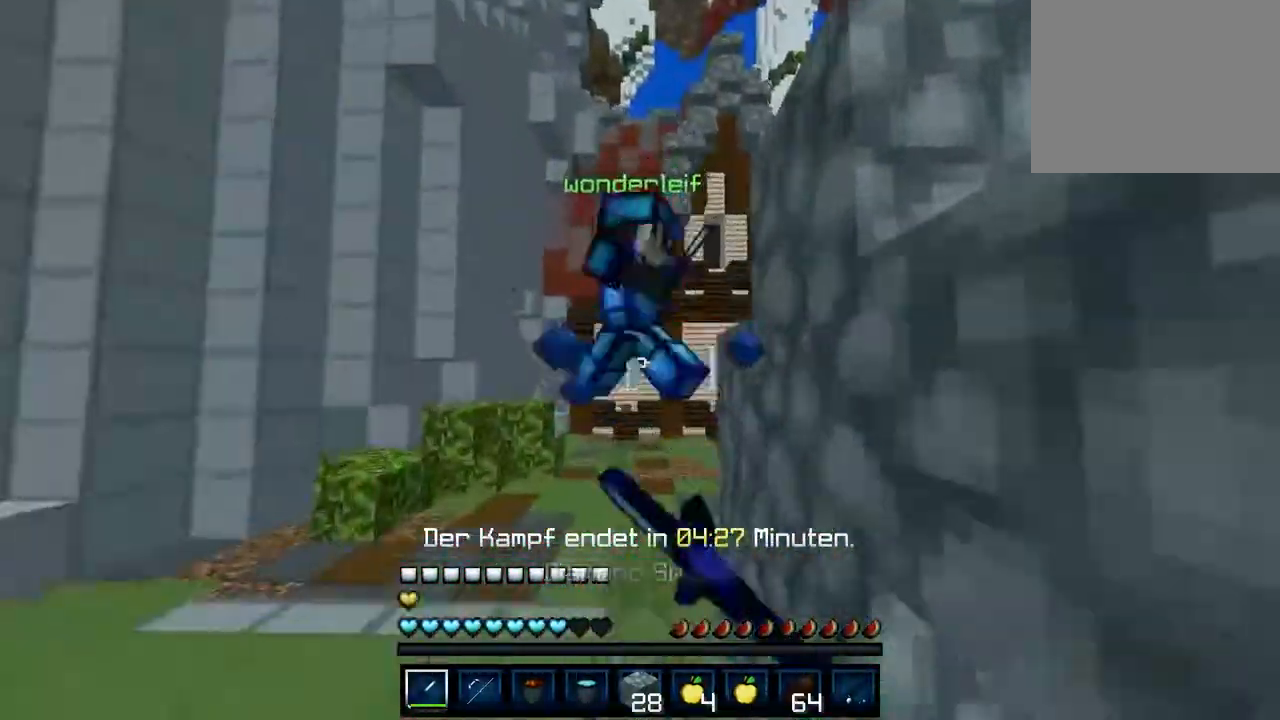
{"keys": ["w"], "events": []}
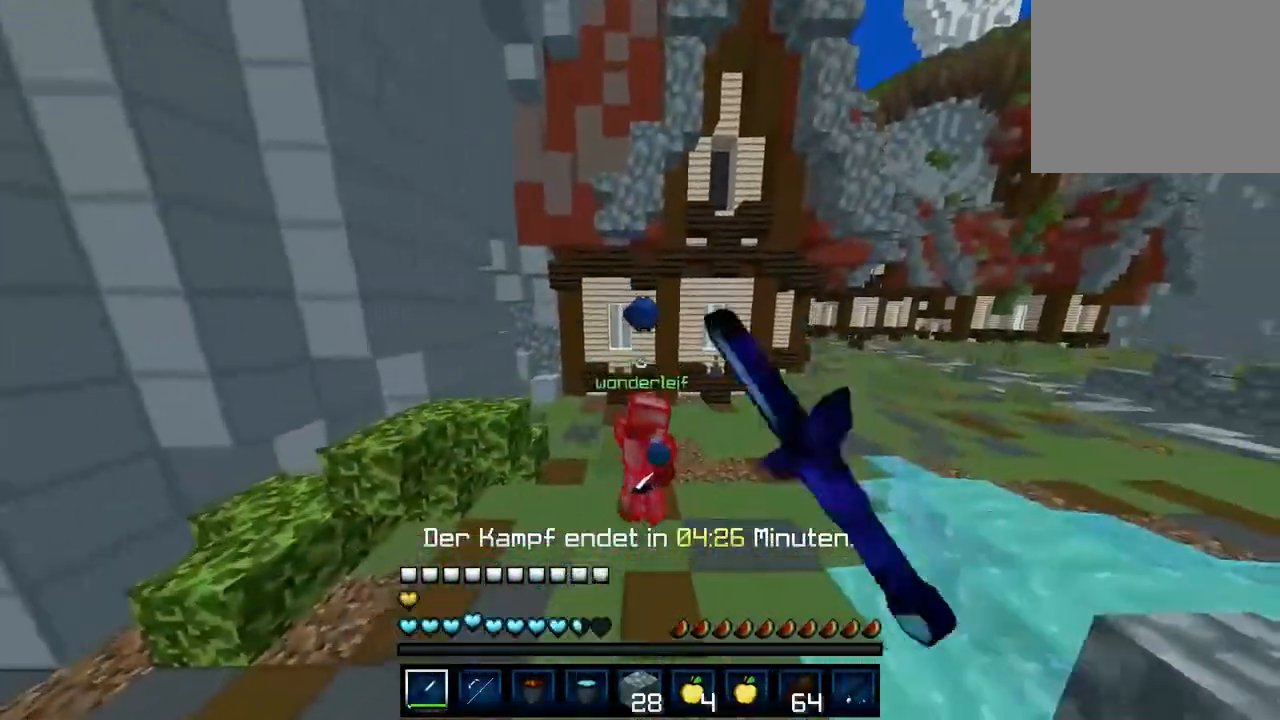
{"keys": ["d", "w"], "events": [[150, "d", "down"]]}
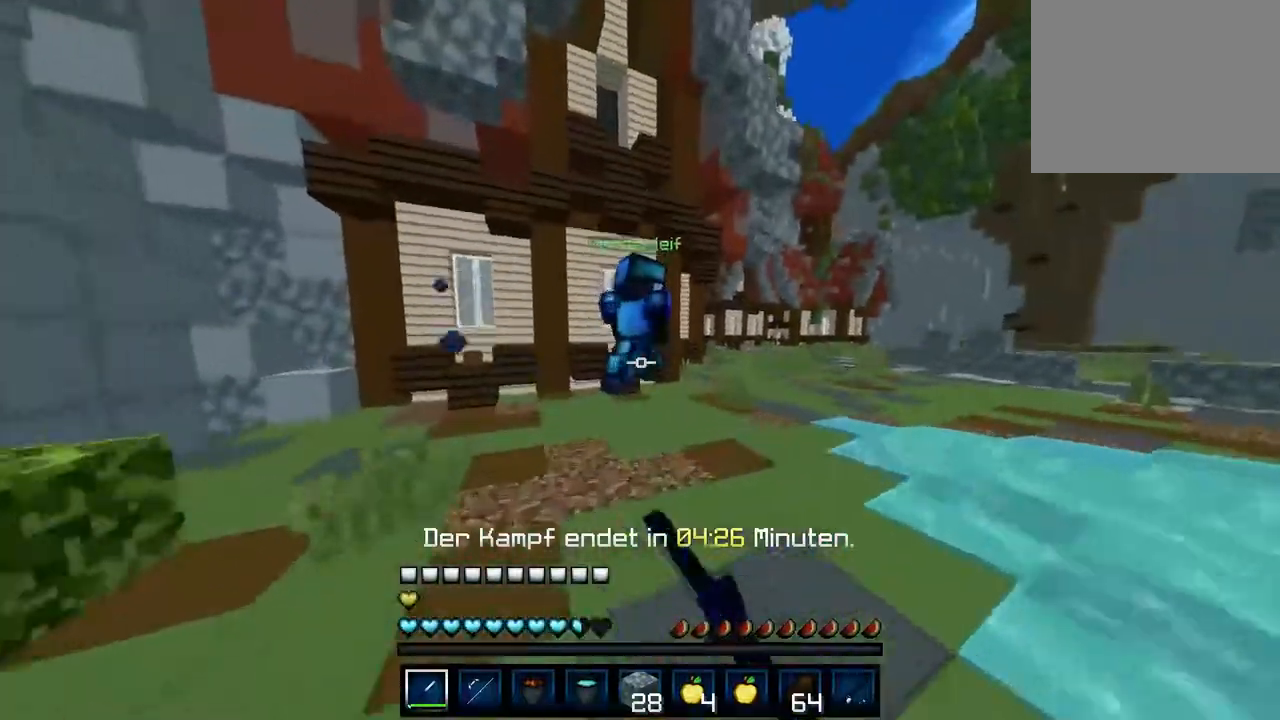
{"keys": ["d", "w"], "events": []}
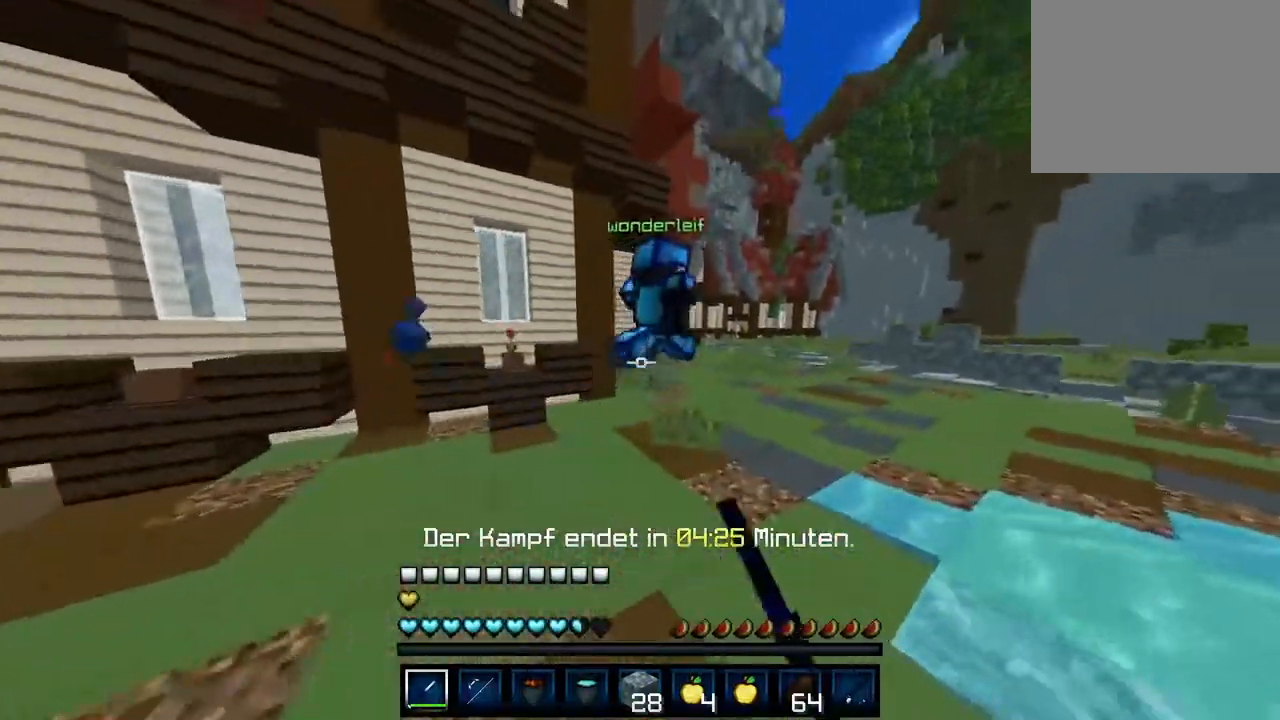
{"keys": ["d", "w"], "events": []}
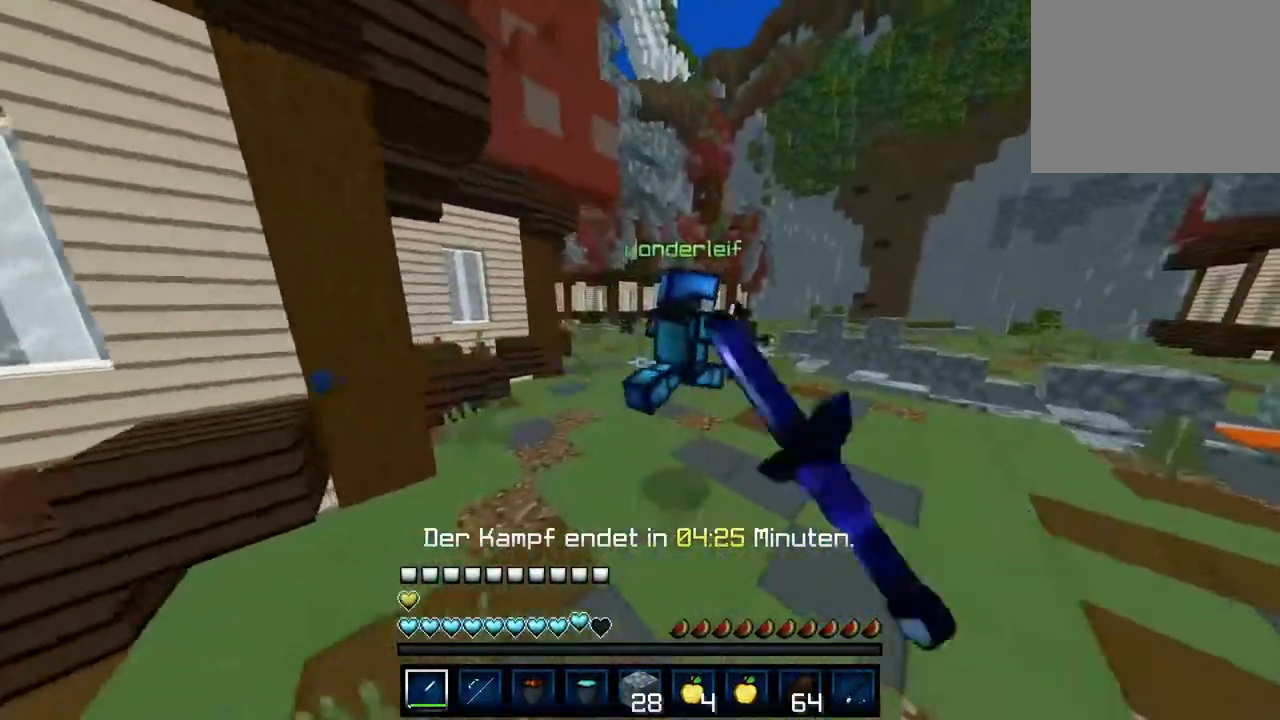
{"keys": ["d", "w"], "events": []}